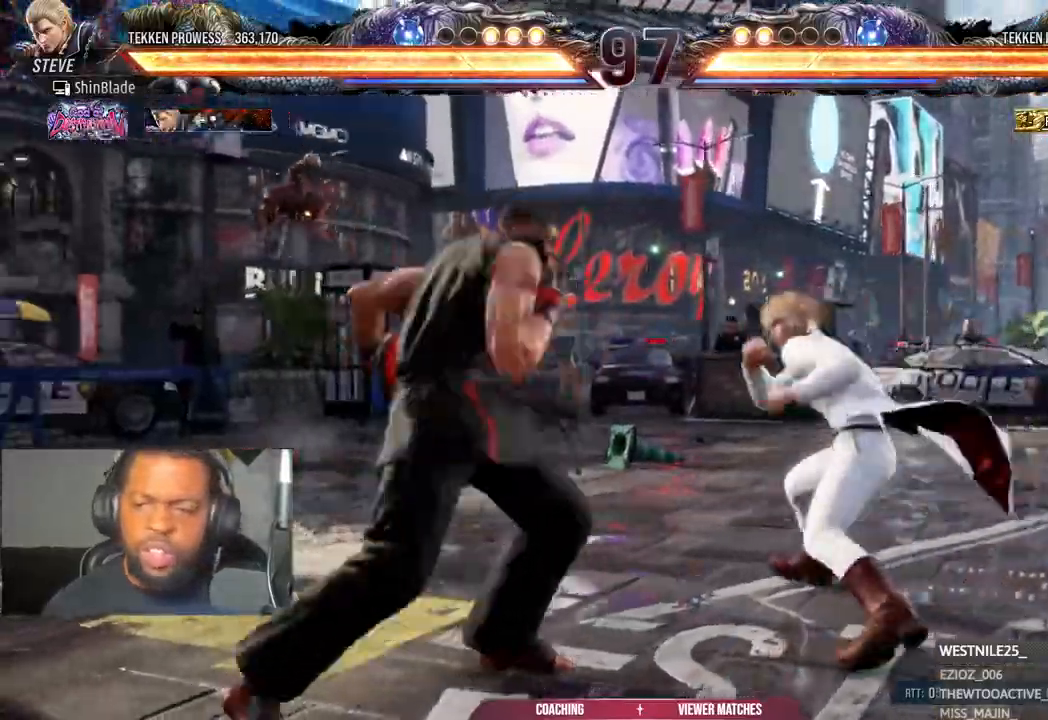
Gameplay with a controller (PlayStation layout); each line is a JSON object with the inputs held at the frame after it (dt_ms = milliseconds from this image to that frame). "events" lists button and stick changes between this image and that frame as [ms after this image, input, new state], when the widget could be followed in between.
{"dt_ms": 500, "buttons": [], "left_stick": "center", "right_stick": "center", "events": [[217, "SQUARE", "up"], [283, "SQUARE", "down"], [350, "DPAD_LEFT", "up"], [367, "SQUARE", "up"]]}
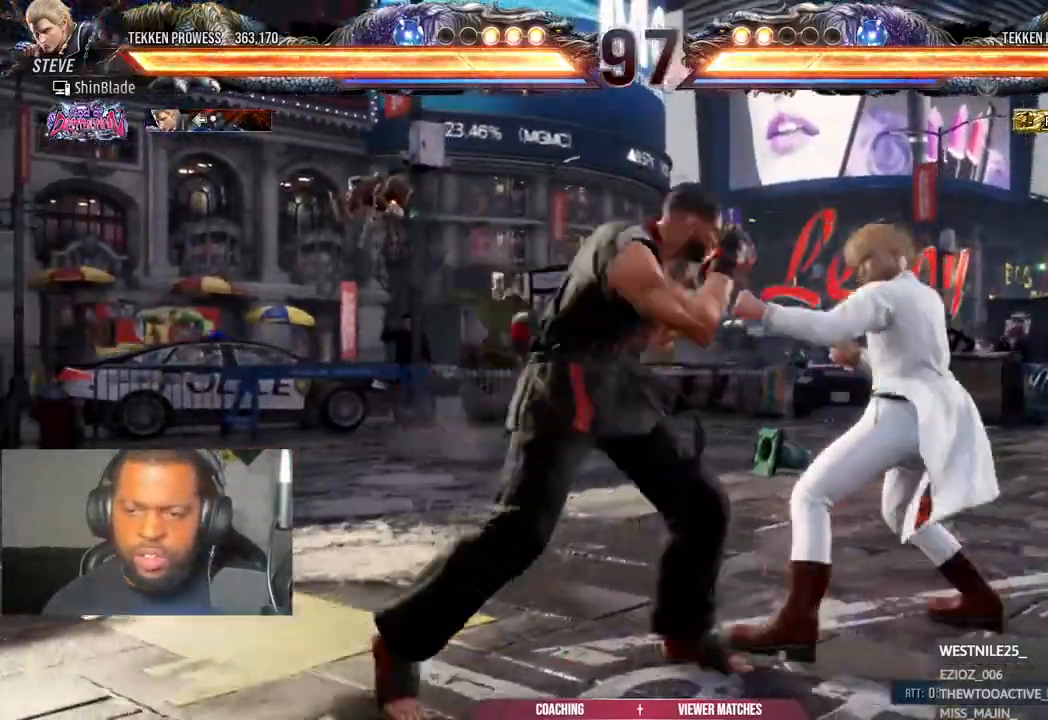
{"dt_ms": 500, "buttons": ["SQUARE", "TRIANGLE", "DPAD_UP", "DPAD_LEFT"], "left_stick": "center", "right_stick": "center", "events": [[133, "DPAD_RIGHT", "down"], [183, "SQUARE", "down"], [250, "TRIANGLE", "down"], [267, "DPAD_RIGHT", "up"], [300, "SQUARE", "up"], [317, "DPAD_LEFT", "down"], [367, "SQUARE", "down"], [417, "DPAD_UP", "down"]]}
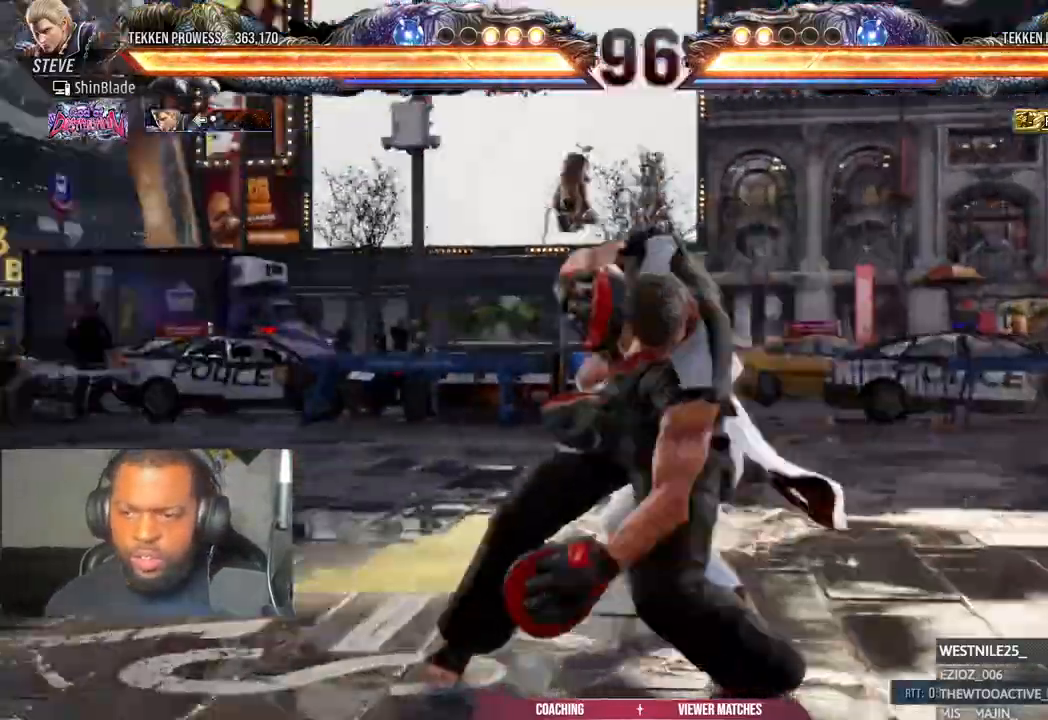
{"dt_ms": 500, "buttons": ["DPAD_DOWN", "DPAD_LEFT"], "left_stick": "center", "right_stick": "center"}
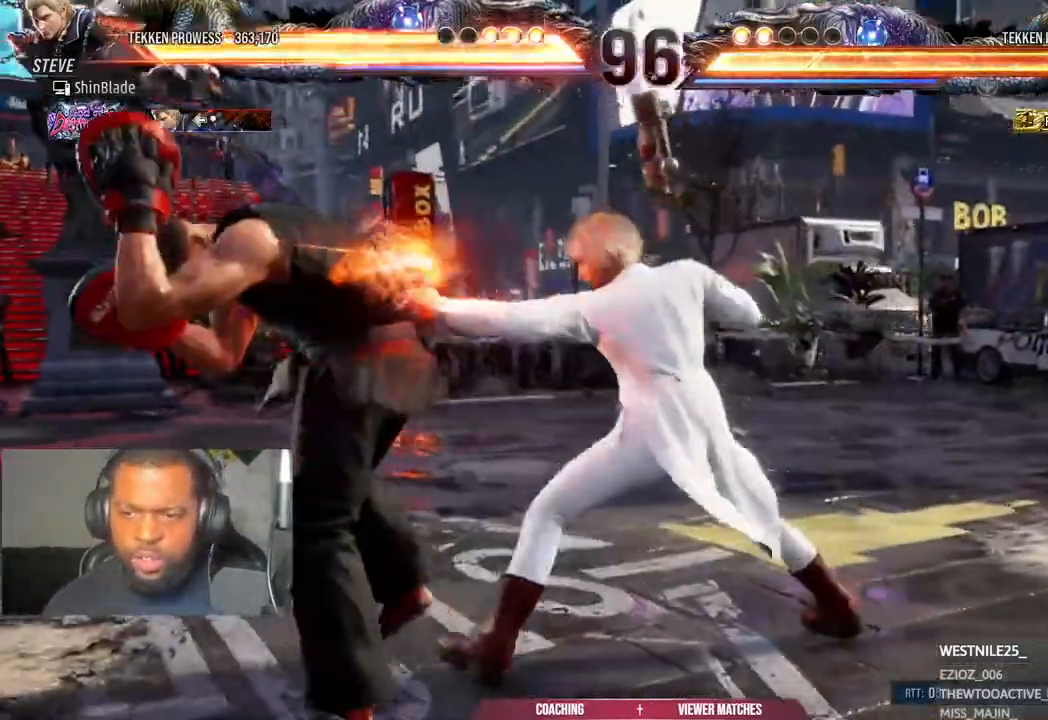
{"dt_ms": 500, "buttons": ["DPAD_LEFT"], "left_stick": "center", "right_stick": "center", "events": [[283, "DPAD_DOWN", "up"]]}
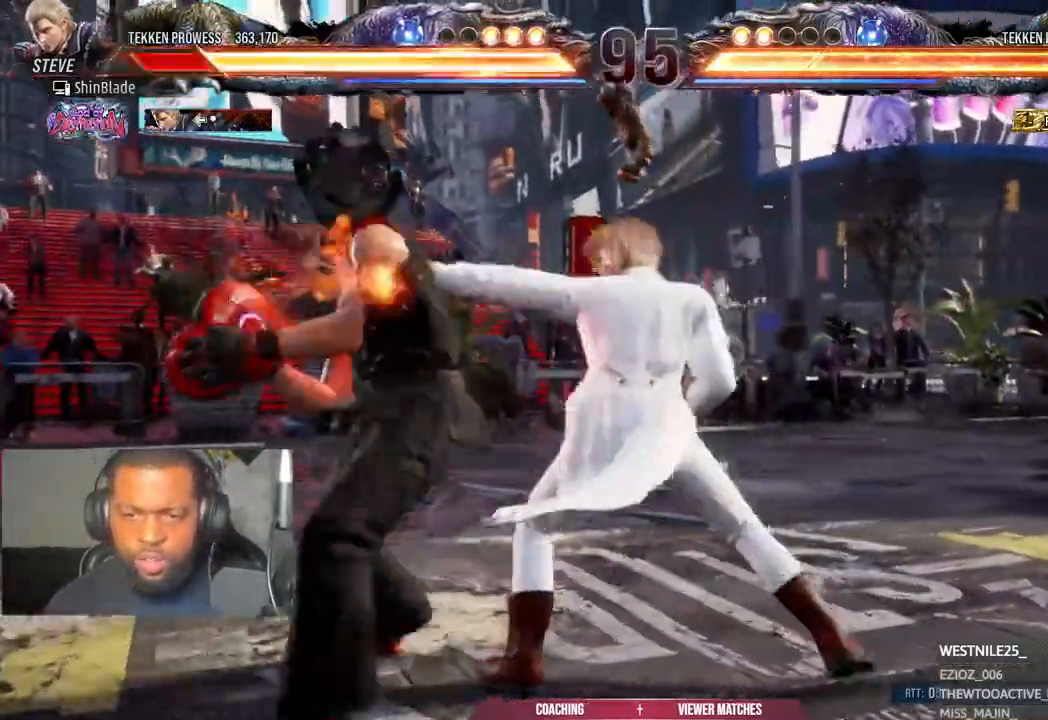
{"dt_ms": 500, "buttons": ["DPAD_LEFT"], "left_stick": "center", "right_stick": "center", "events": []}
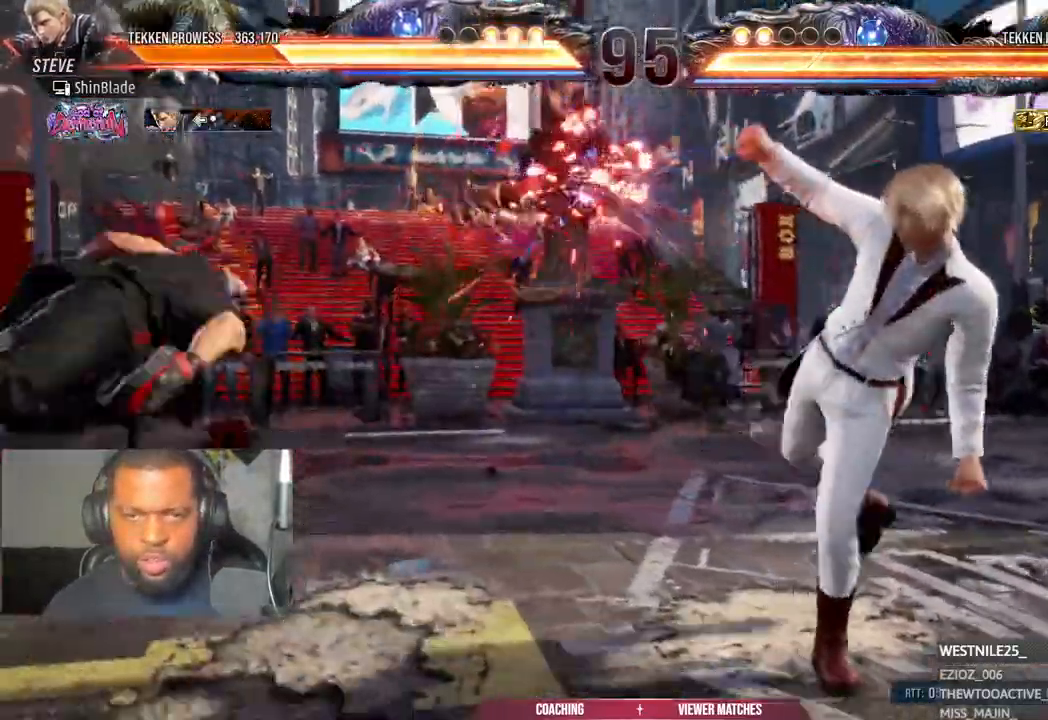
{"dt_ms": 500, "buttons": ["DPAD_LEFT"], "left_stick": "center", "right_stick": "center", "events": [[67, "DPAD_LEFT", "up"], [117, "CROSS", "down"], [217, "CROSS", "up"], [300, "DPAD_LEFT", "down"]]}
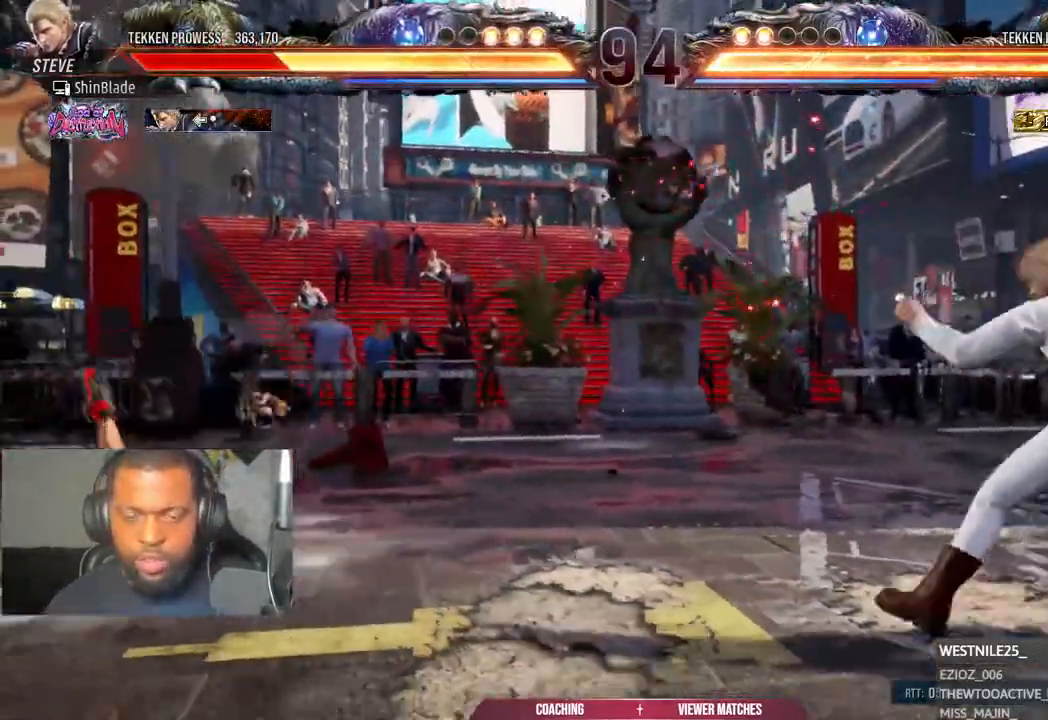
{"dt_ms": 500, "buttons": ["DPAD_UP"], "left_stick": "center", "right_stick": "center"}
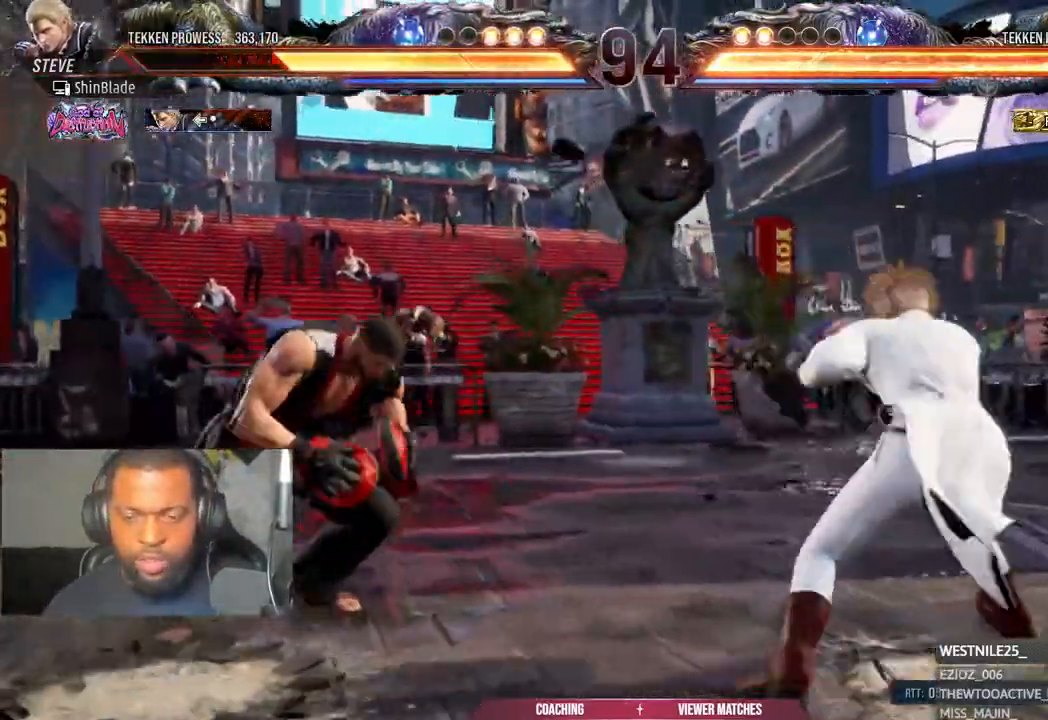
{"dt_ms": 500, "buttons": ["DPAD_LEFT"], "left_stick": "center", "right_stick": "center", "events": [[83, "DPAD_UP", "up"], [150, "DPAD_UP", "down"], [233, "DPAD_UP", "up"], [317, "DPAD_LEFT", "down"], [400, "DPAD_LEFT", "up"], [450, "DPAD_LEFT", "down"]]}
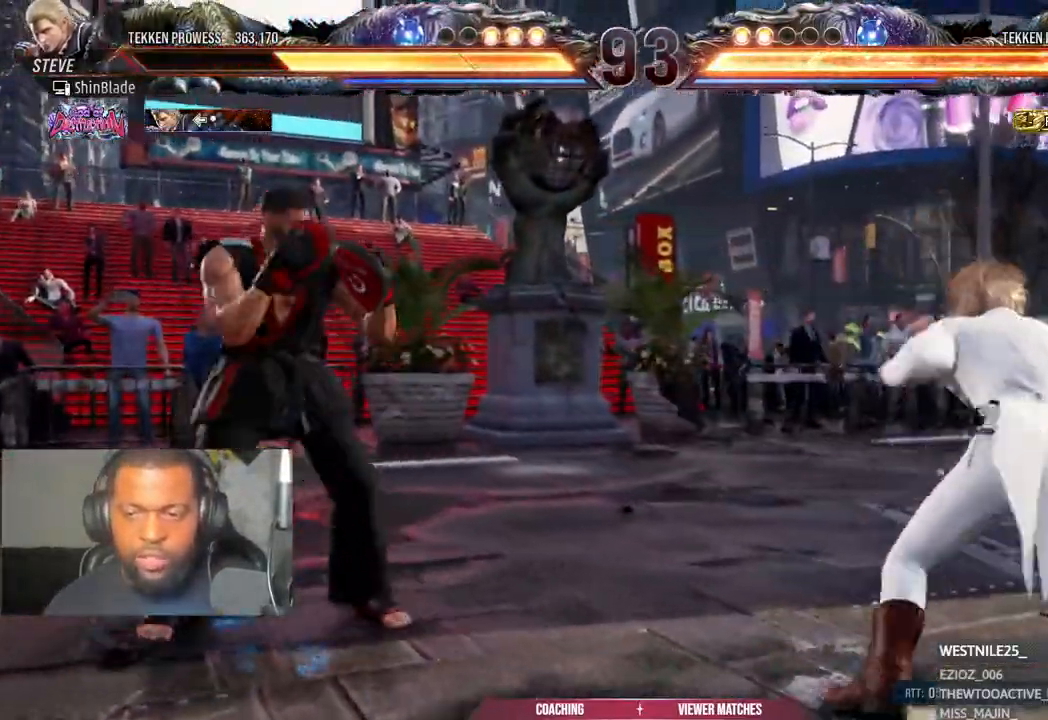
{"dt_ms": 500, "buttons": ["DPAD_DOWN"], "left_stick": "center", "right_stick": "center", "events": [[67, "DPAD_DOWN", "down"], [83, "DPAD_LEFT", "up"], [117, "DPAD_DOWN", "up"], [217, "DPAD_DOWN", "down"], [400, "DPAD_DOWN", "up"], [500, "DPAD_DOWN", "down"]]}
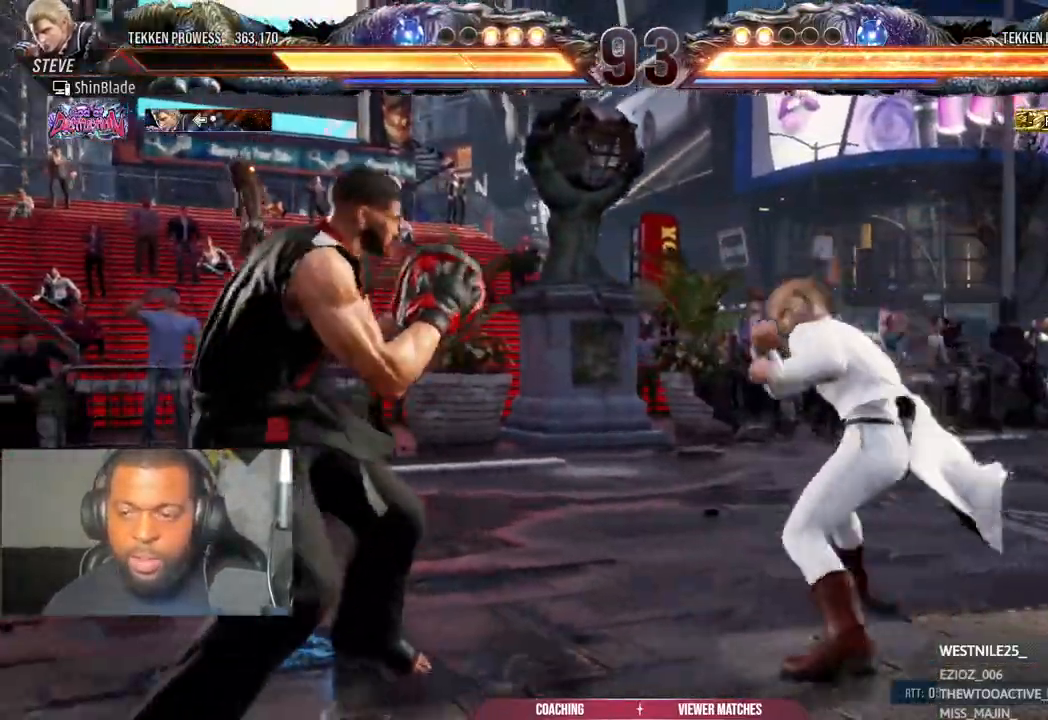
{"dt_ms": 1000, "buttons": [], "left_stick": "left", "right_stick": "center"}
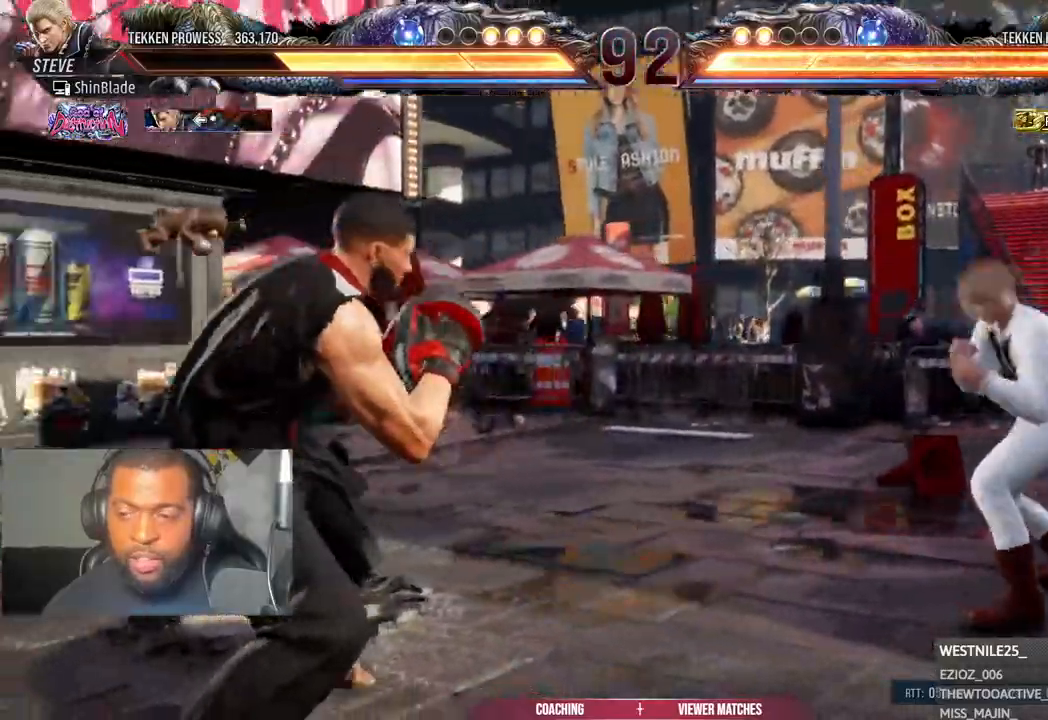
{"dt_ms": 500, "buttons": ["DPAD_LEFT"], "left_stick": "left", "right_stick": "center", "events": [[100, "DPAD_DOWN", "down"], [183, "DPAD_DOWN", "up"], [300, "DPAD_DOWN", "down"], [450, "DPAD_DOWN", "up"], [450, "DPAD_LEFT", "down"]]}
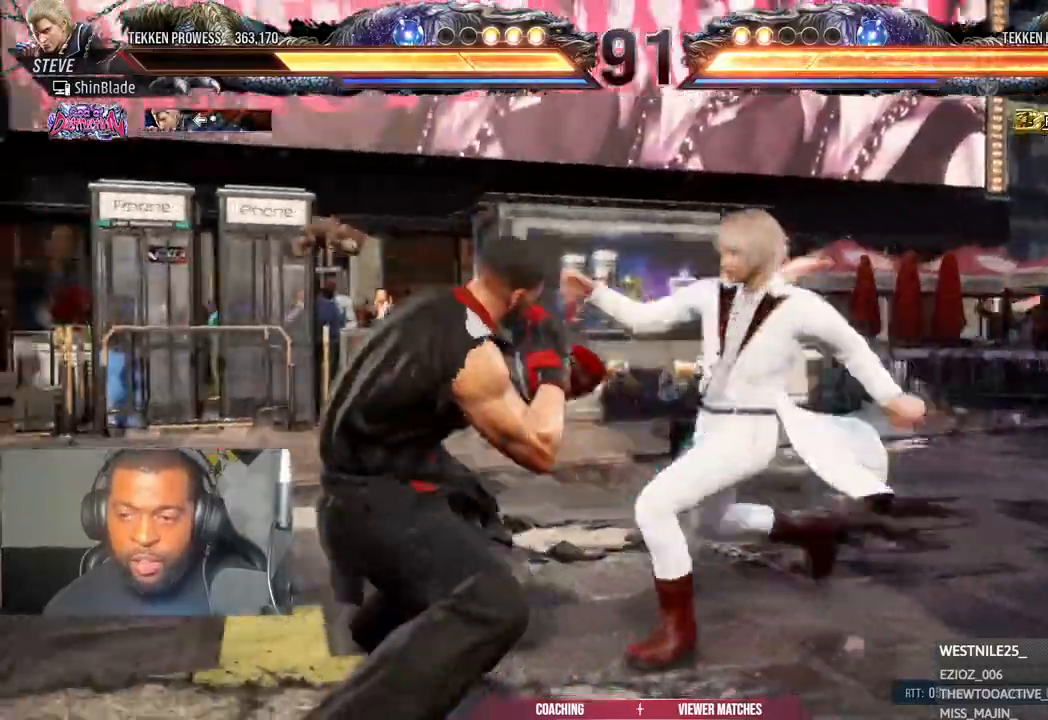
{"dt_ms": 500, "buttons": ["DPAD_LEFT"], "left_stick": "down-left", "right_stick": "center", "events": [[83, "TRIANGLE", "down"], [183, "TRIANGLE", "up"], [383, "left_stick", "down-left"]]}
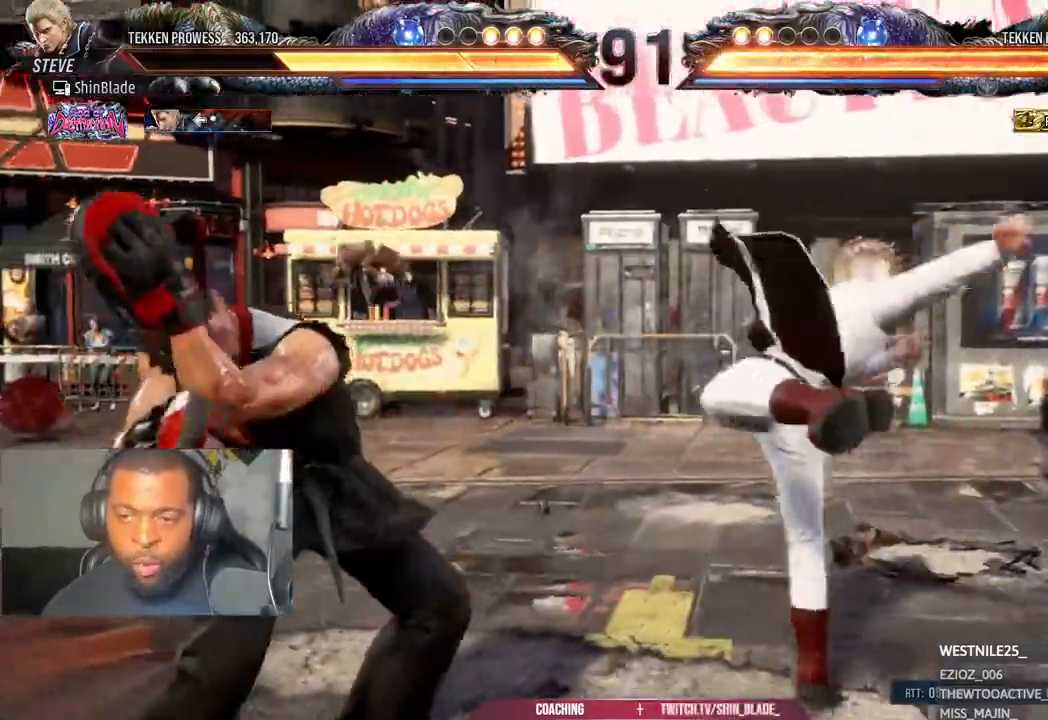
{"dt_ms": 1000, "buttons": ["DPAD_DOWN", "DPAD_LEFT"], "left_stick": "down-left", "right_stick": "center"}
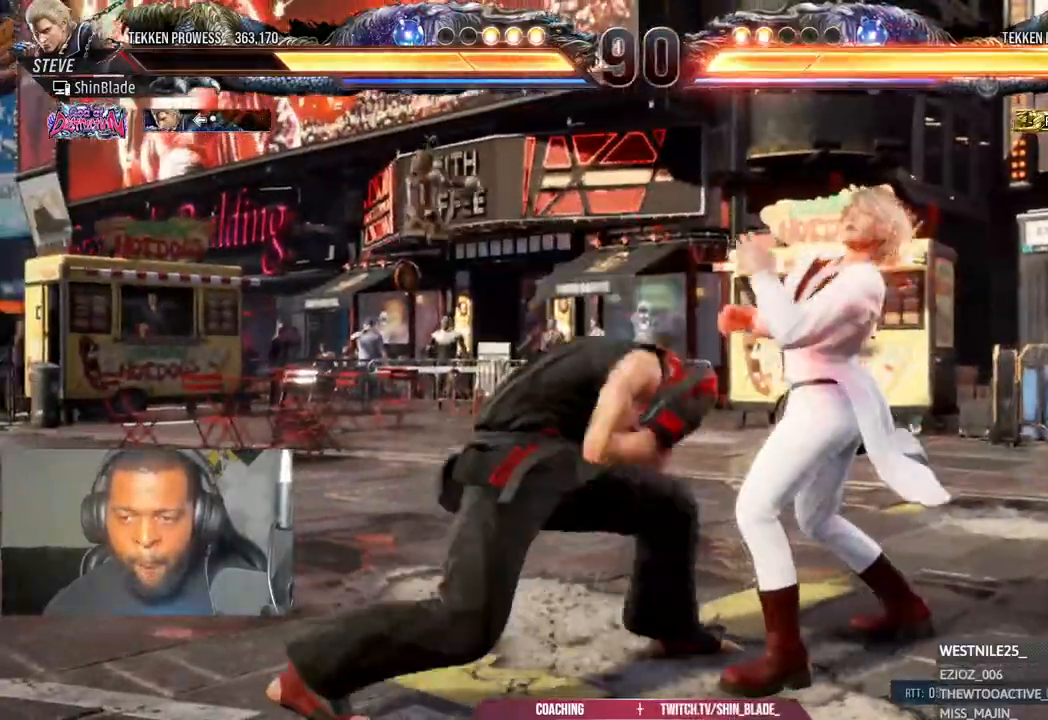
{"dt_ms": 500, "buttons": ["DPAD_RIGHT"], "left_stick": "center", "right_stick": "center", "events": [[200, "DPAD_DOWN", "up"], [267, "left_stick", "center"], [400, "DPAD_LEFT", "up"], [500, "DPAD_RIGHT", "down"]]}
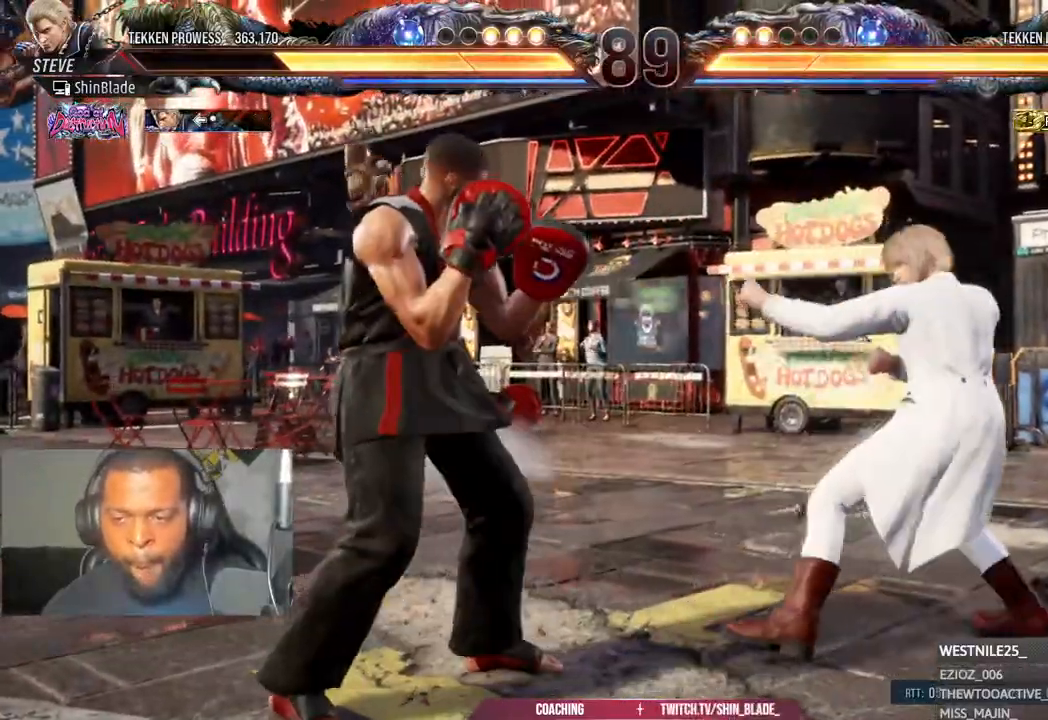
{"dt_ms": 500, "buttons": [], "left_stick": "center", "right_stick": "center", "events": [[67, "DPAD_RIGHT", "up"], [150, "DPAD_RIGHT", "down"], [200, "DPAD_RIGHT", "up"], [283, "DPAD_RIGHT", "down"], [317, "TRIANGLE", "down"], [417, "DPAD_RIGHT", "up"], [467, "TRIANGLE", "up"]]}
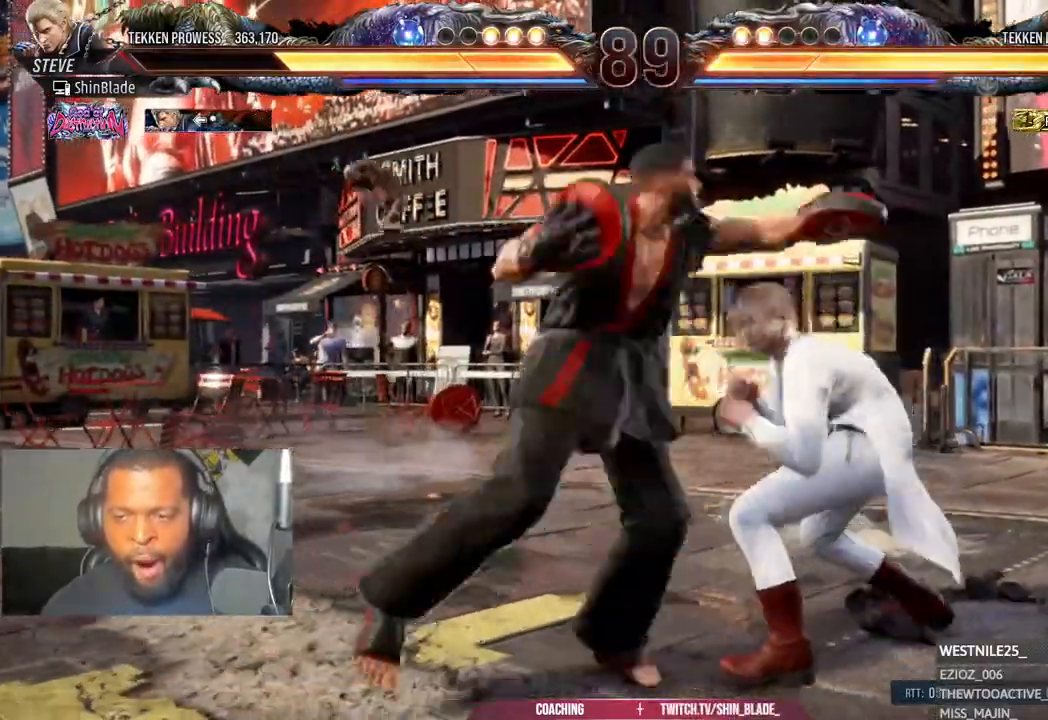
{"dt_ms": 500, "buttons": [], "left_stick": "center", "right_stick": "center", "events": [[133, "SQUARE", "down"], [200, "SQUARE", "up"], [283, "SQUARE", "down"], [400, "SQUARE", "up"]]}
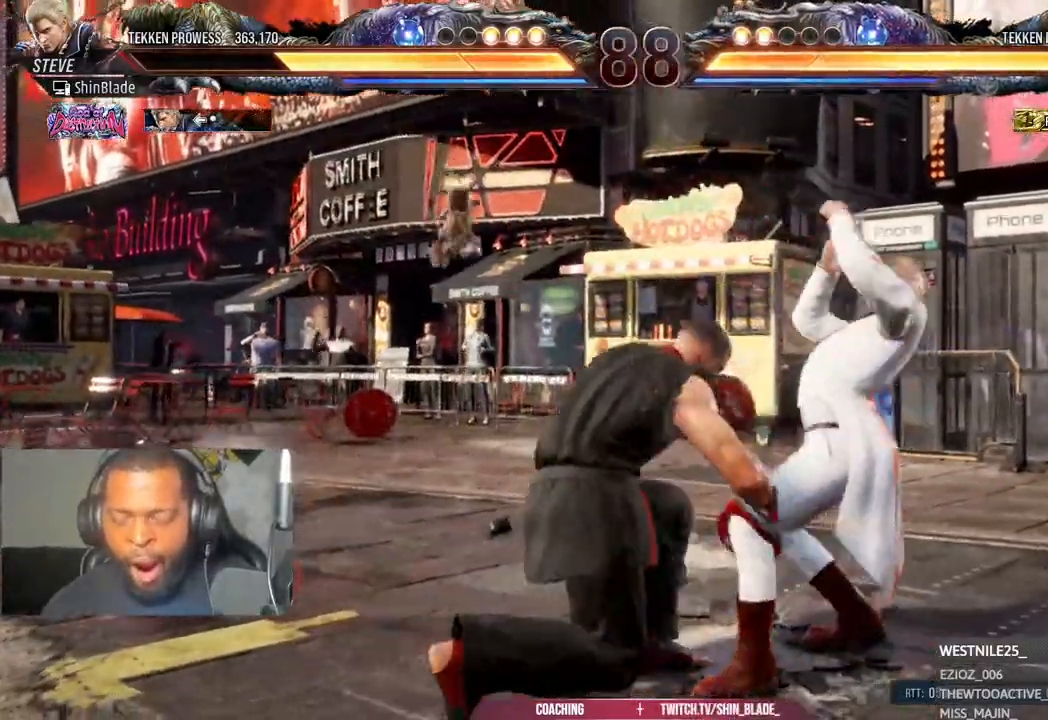
{"dt_ms": 500, "buttons": ["DPAD_RIGHT"], "left_stick": "center", "right_stick": "center", "events": [[333, "DPAD_RIGHT", "down"], [417, "DPAD_RIGHT", "up"], [467, "DPAD_RIGHT", "down"]]}
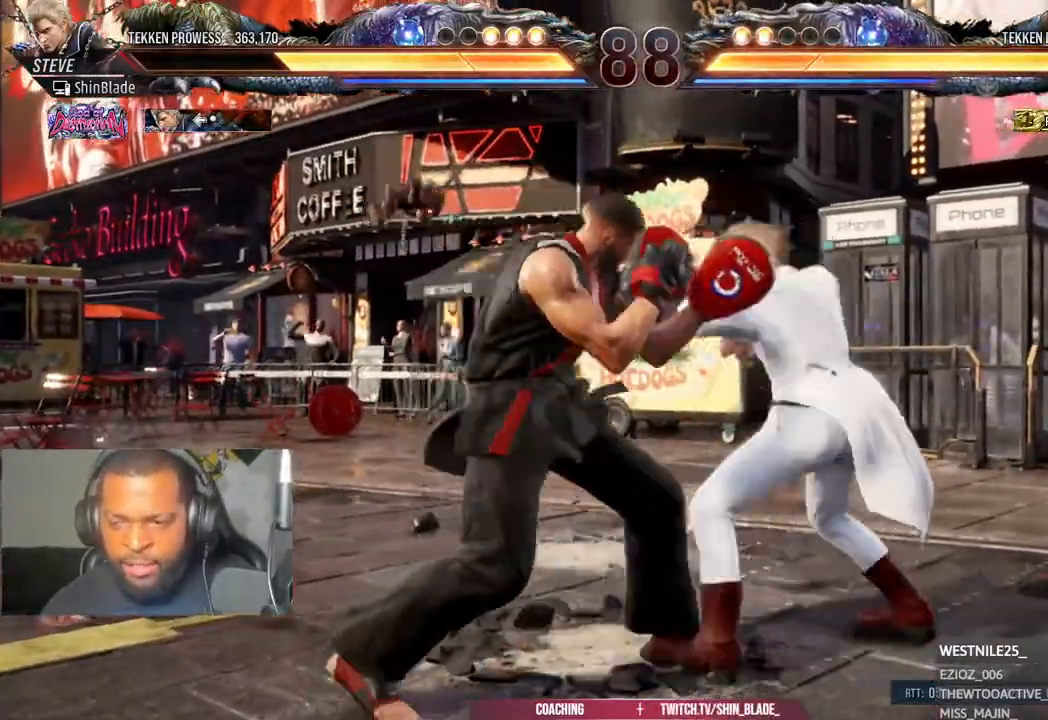
{"dt_ms": 500, "buttons": ["SQUARE", "DPAD_LEFT"], "left_stick": "center", "right_stick": "center", "events": [[17, "DPAD_RIGHT", "up"], [50, "DPAD_RIGHT", "down"], [117, "TRIANGLE", "down"], [167, "DPAD_RIGHT", "up"], [283, "TRIANGLE", "up"], [367, "DPAD_LEFT", "down"], [467, "SQUARE", "down"]]}
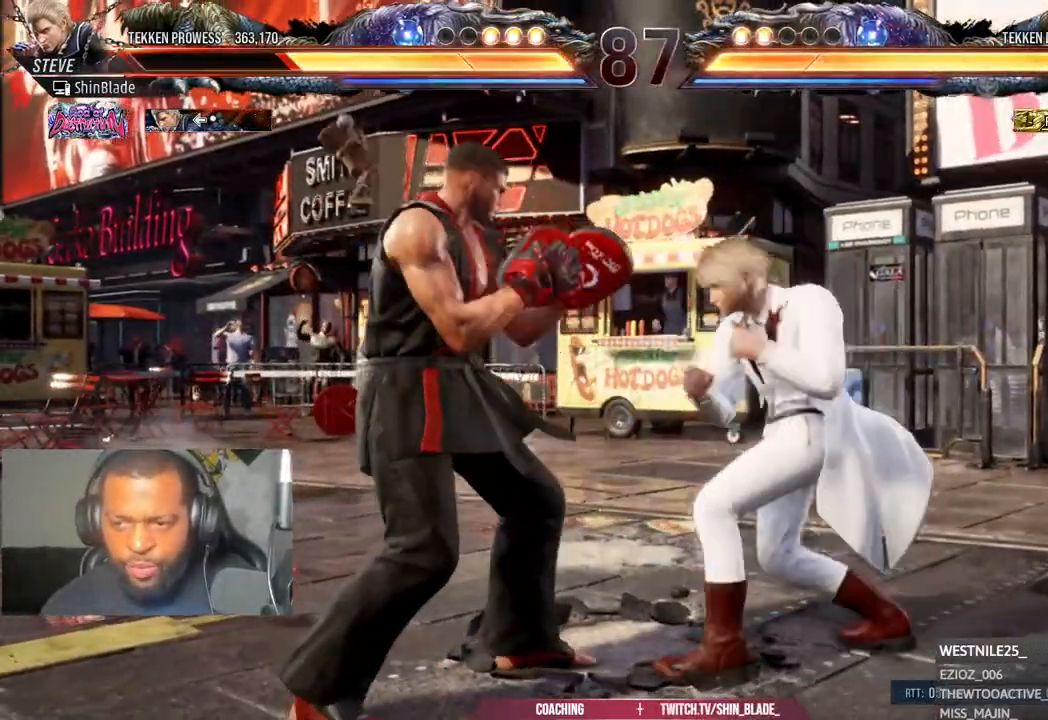
{"dt_ms": 500, "buttons": ["DPAD_LEFT"], "left_stick": "center", "right_stick": "center", "events": [[400, "SQUARE", "up"]]}
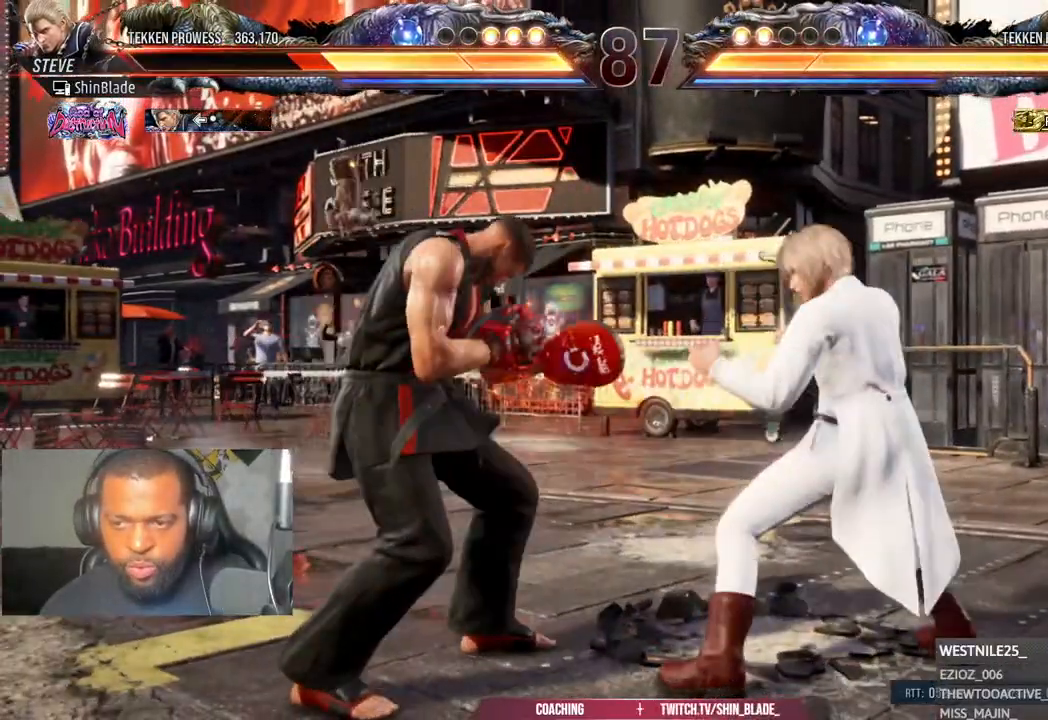
{"dt_ms": 500, "buttons": ["L1", "DPAD_LEFT"], "left_stick": "center", "right_stick": "center", "events": [[133, "L1", "down"], [233, "L1", "up"], [300, "L1", "down"], [367, "L1", "up"], [450, "L1", "down"]]}
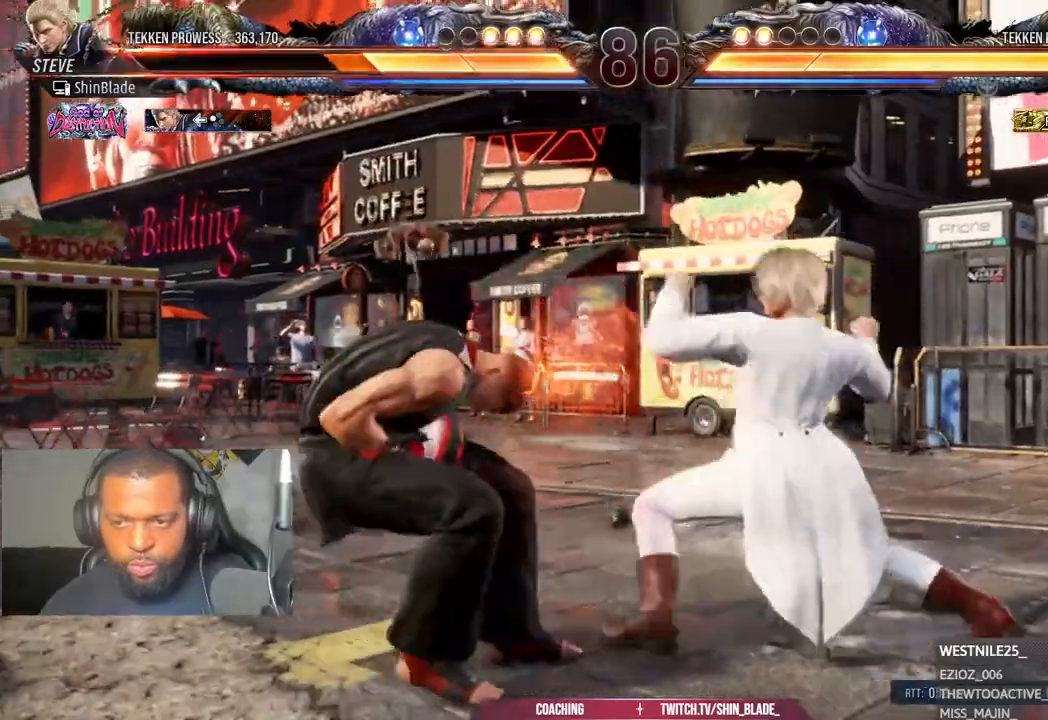
{"dt_ms": 500, "buttons": ["DPAD_DOWN"], "left_stick": "center", "right_stick": "center"}
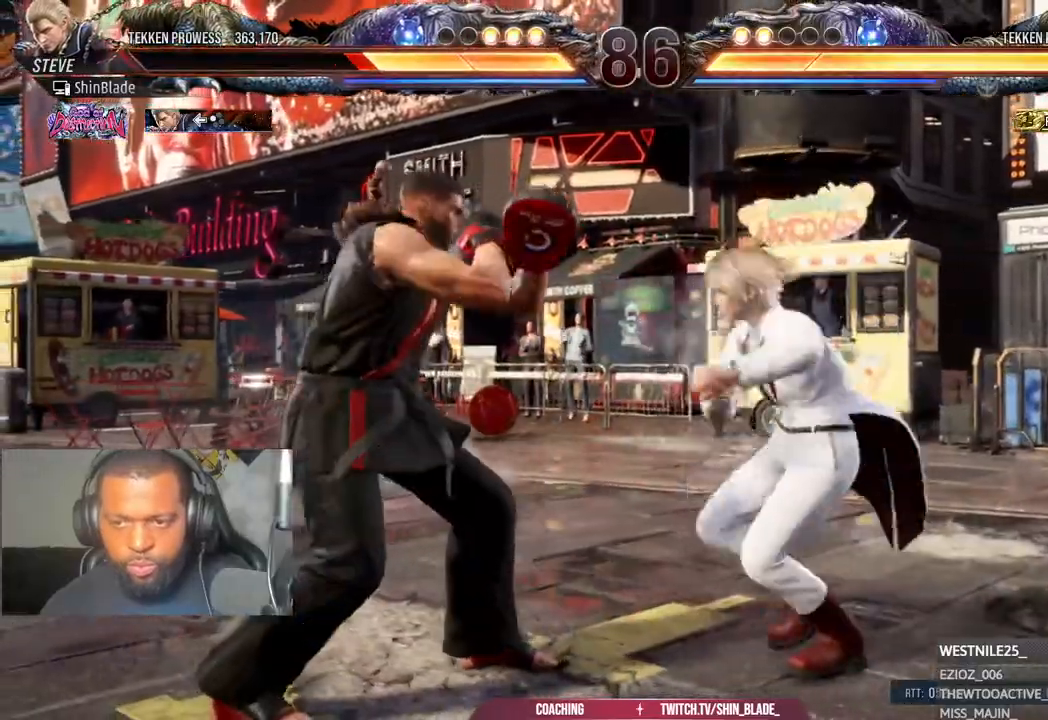
{"dt_ms": 500, "buttons": ["SQUARE"], "left_stick": "center", "right_stick": "center", "events": [[50, "DPAD_DOWN", "up"], [117, "DPAD_DOWN", "down"], [350, "TRIANGLE", "down"], [367, "DPAD_DOWN", "up"], [467, "SQUARE", "down"], [483, "TRIANGLE", "up"]]}
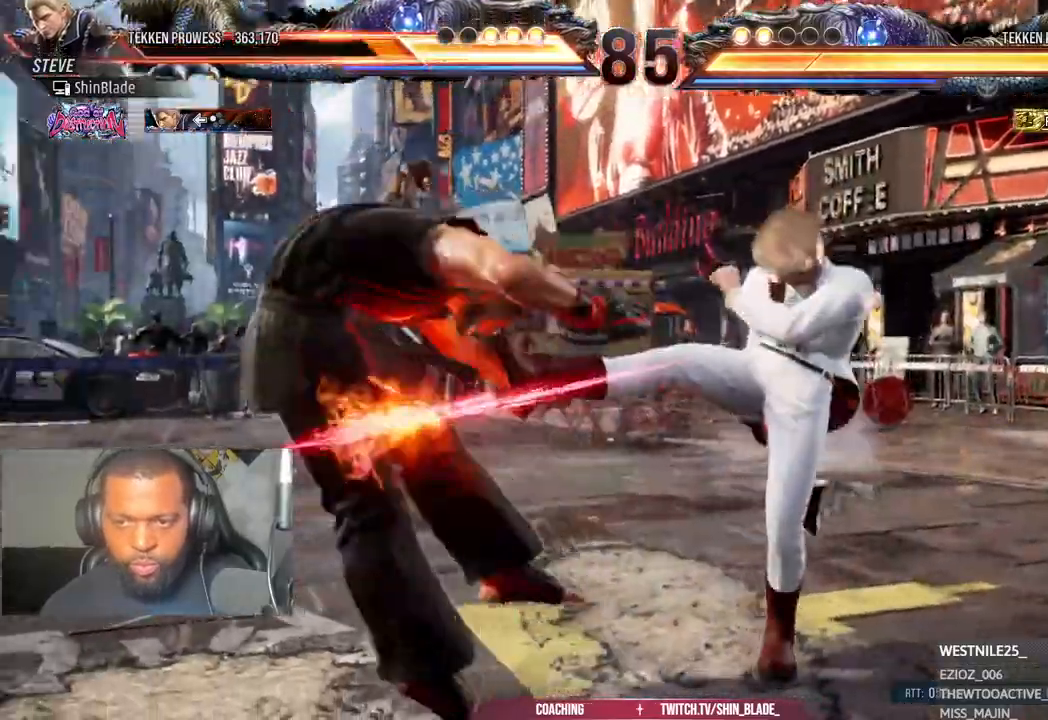
{"dt_ms": 500, "buttons": ["TRIANGLE"], "left_stick": "center", "right_stick": "center"}
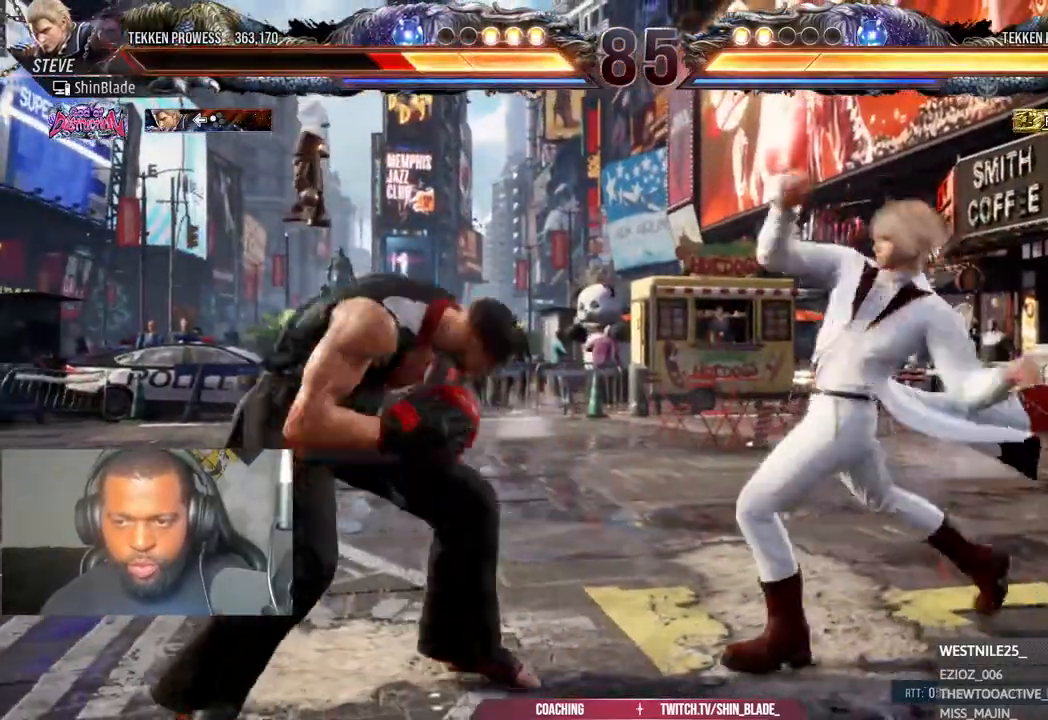
{"dt_ms": 500, "buttons": ["DPAD_LEFT"], "left_stick": "down", "right_stick": "center", "events": [[50, "SQUARE", "down"], [67, "TRIANGLE", "up"], [150, "DPAD_RIGHT", "down"], [167, "SQUARE", "up"], [250, "DPAD_DOWN", "down"], [267, "DPAD_RIGHT", "up"], [283, "DPAD_DOWN", "up"], [283, "left_stick", "down"], [333, "DPAD_LEFT", "down"], [433, "DPAD_LEFT", "up"], [483, "DPAD_LEFT", "down"]]}
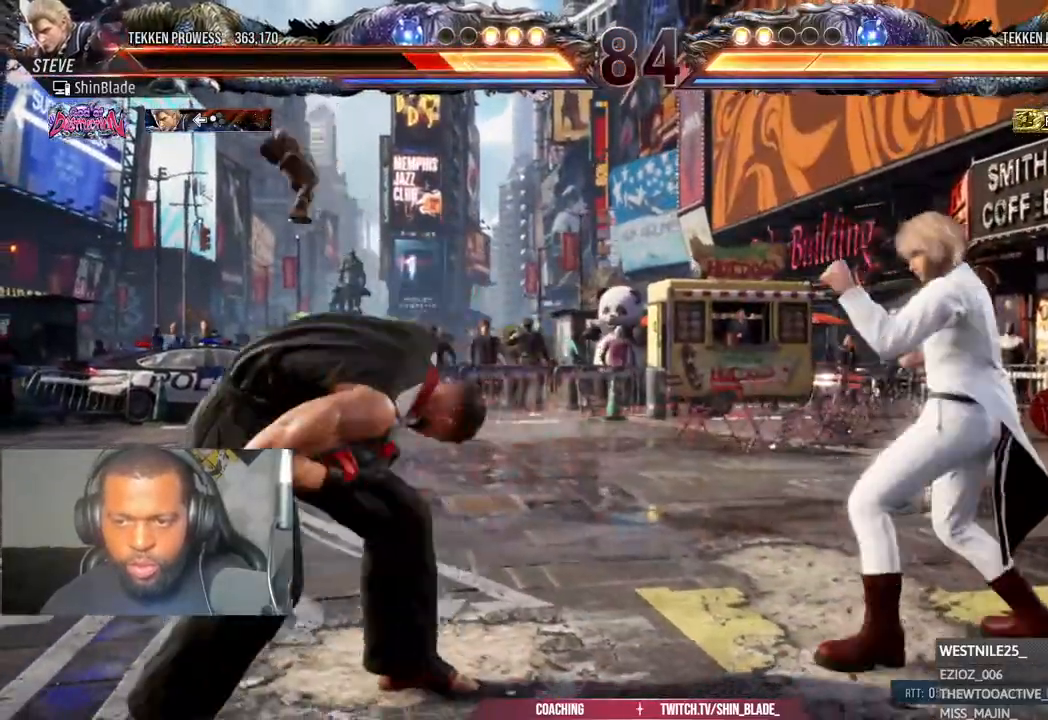
{"dt_ms": 500, "buttons": [], "left_stick": "center", "right_stick": "center", "events": [[133, "CIRCLE", "down"], [133, "CROSS", "down"], [217, "CROSS", "up"], [233, "CIRCLE", "up"], [367, "DPAD_DOWN", "down"], [367, "left_stick", "center"], [433, "DPAD_DOWN", "up"], [483, "DPAD_LEFT", "up"]]}
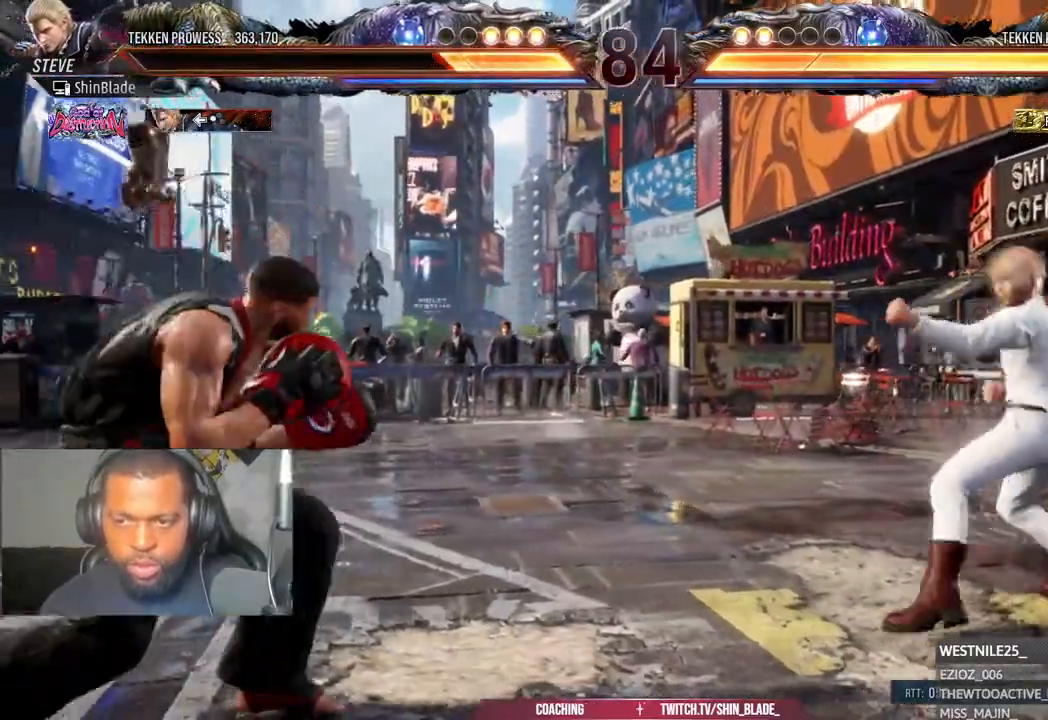
{"dt_ms": 500, "buttons": ["SQUARE", "DPAD_RIGHT"], "left_stick": "center", "right_stick": "center"}
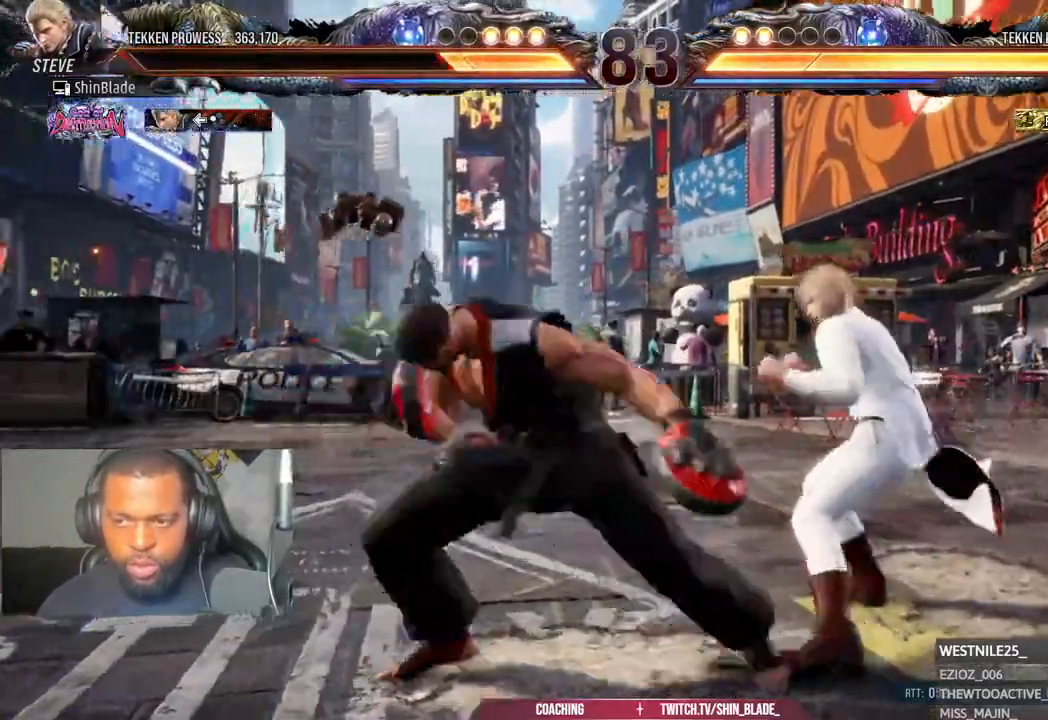
{"dt_ms": 500, "buttons": ["DPAD_LEFT"], "left_stick": "center", "right_stick": "center", "events": [[50, "TRIANGLE", "down"], [83, "SQUARE", "up"], [167, "SQUARE", "down"], [250, "DPAD_RIGHT", "up"], [250, "TRIANGLE", "up"], [267, "SQUARE", "up"], [367, "DPAD_LEFT", "down"], [433, "DPAD_LEFT", "up"], [500, "DPAD_LEFT", "down"]]}
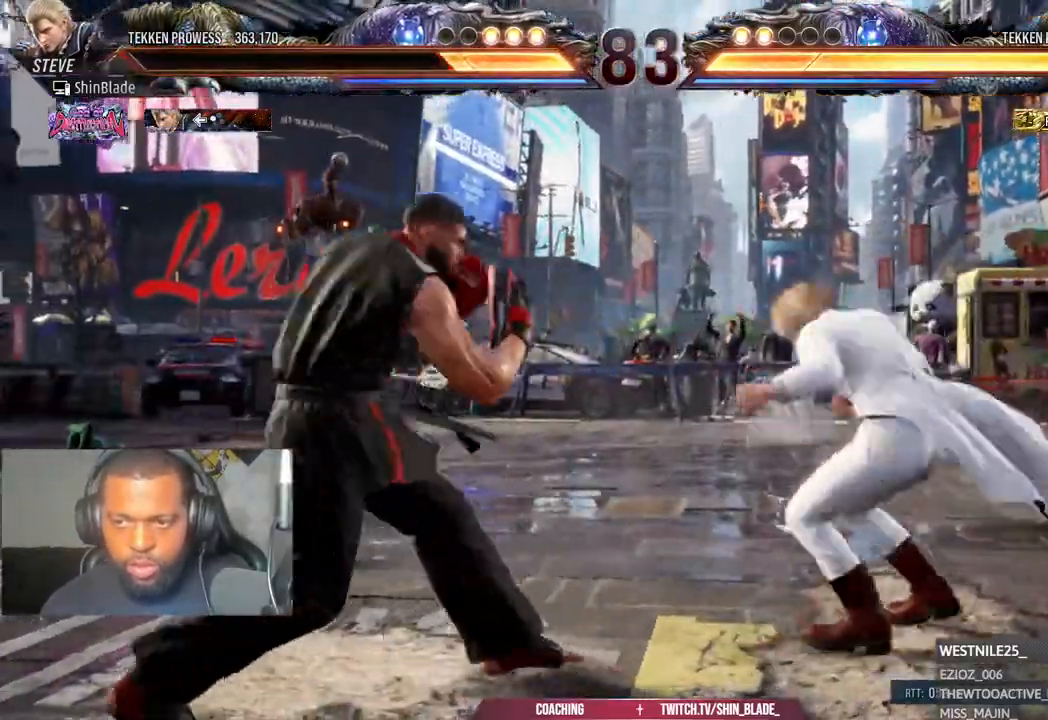
{"dt_ms": 1000, "buttons": [], "left_stick": "center", "right_stick": "center"}